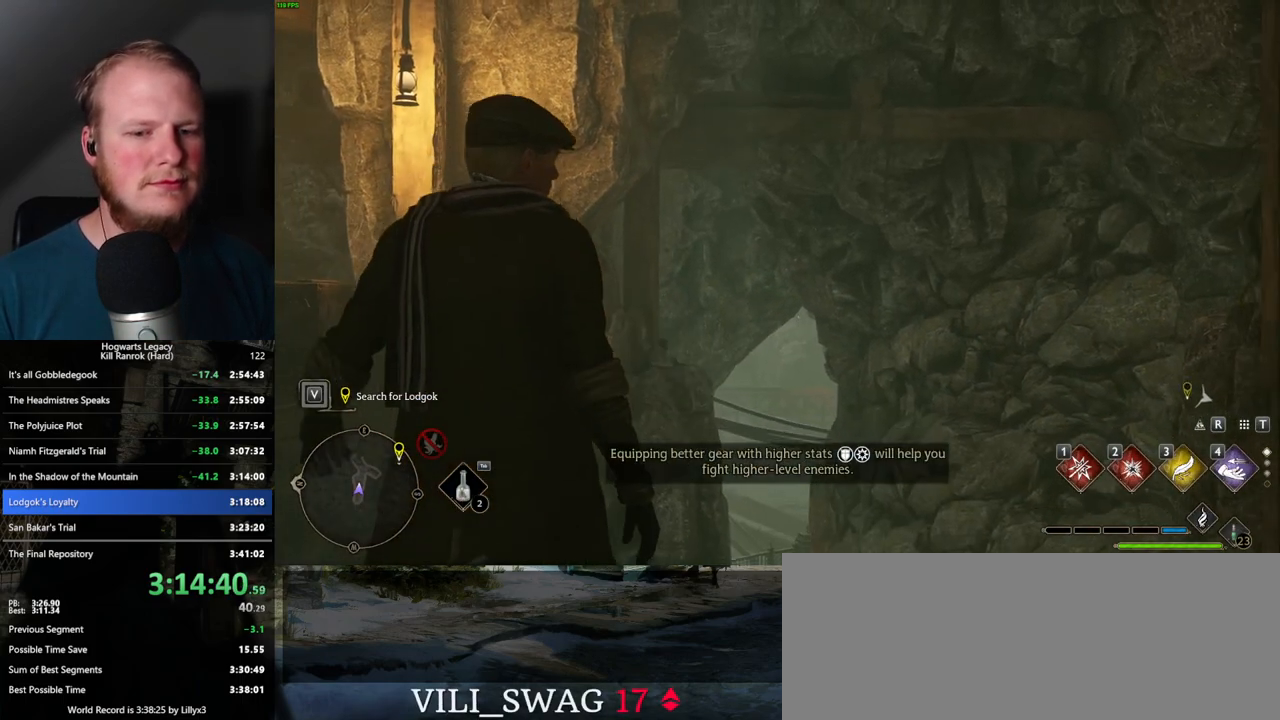
Gameplay with keyboard and mouse; each line is a JSON object with the keys and mouse buttons held at the frame after it. "events" lists presses ("down") and releases ("up") of ".", "/", "0", "1", "2", "3", "4", "5", "6", "7", "8", "9", "a", "alt_l", "alt_r", "b", "backslash", "backspace", "c", "caps_lock", "comma", "ctrl_l", "ctrl_r", "d", "e", "equals", "escape", "f", "f1", "f10", "f11", "f12", "f2", "f3", "f4", "f5", "f6", "f7", "f8", "f9", "g", "h", "i", "j", "k", "l", "lbracket", "m", "minus", "n", "o", "p", "q", "quote", "r", "rbracket", "return", "s", "semicolon", "shift_l", "shift_r", "space", "super_l", "super_r", "t", "tab", "tilde", "u", "v", "w", "x", "y", "z", "mouse_left", "mouse_wheel", "mouse_right", "mouse_mb4" and "mouse_mb5" between this image and that frame as [ms after this image, input, new state], when the widget could be followed in between. "mouse_left", "mouse_wheel", "mouse_right", "mouse_mb4", "mouse_mb5" = the "left", "wheel", "right", "mb4", "mb5" buttons of the "mouse" list. No other keys are recorded. "wheel" means that the mouse wheel is clicked or scrolled. Mouse movement is not recorded.
{"keys": [], "mouse": ["wheel"], "events": [[117, "mouse_wheel", "down"], [184, "mouse_wheel", "up"], [467, "mouse_wheel", "down"]]}
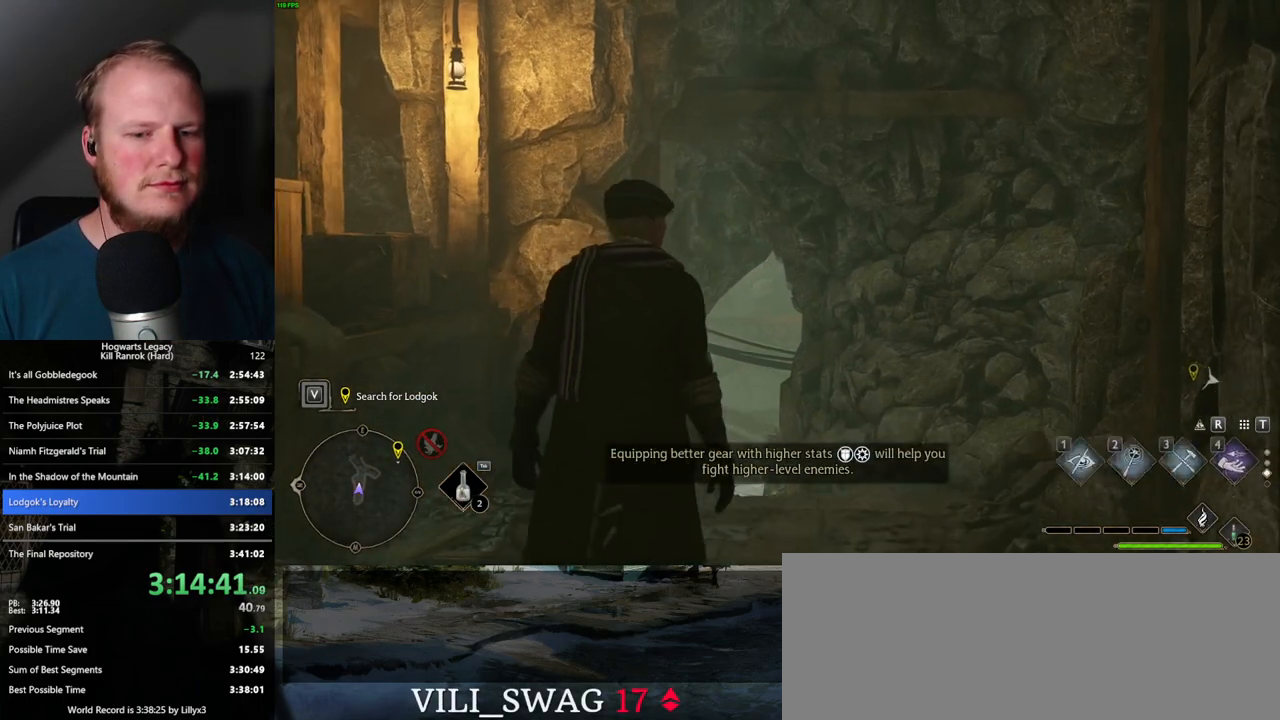
{"keys": ["w"], "mouse": [], "events": [[50, "mouse_wheel", "up"], [234, "w", "down"]]}
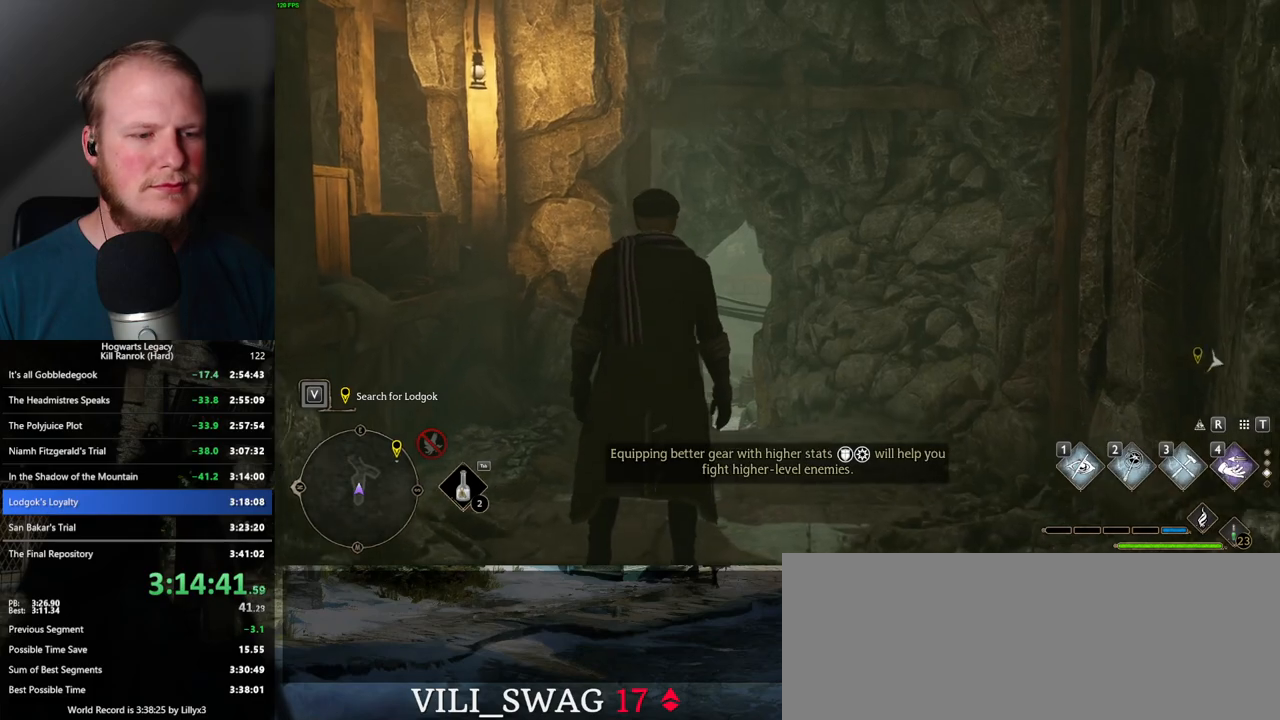
{"keys": ["space", "w"], "mouse": [], "events": [[284, "space", "down"]]}
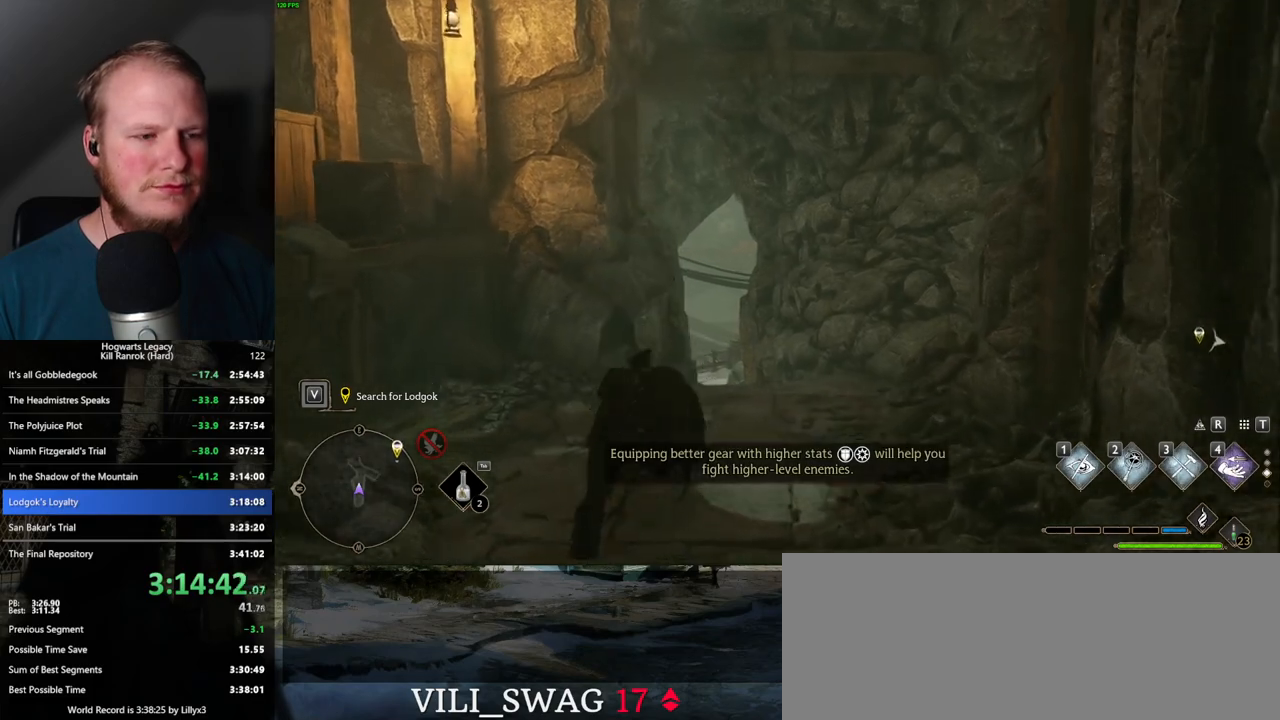
{"keys": ["w"], "mouse": [], "events": [[317, "space", "up"]]}
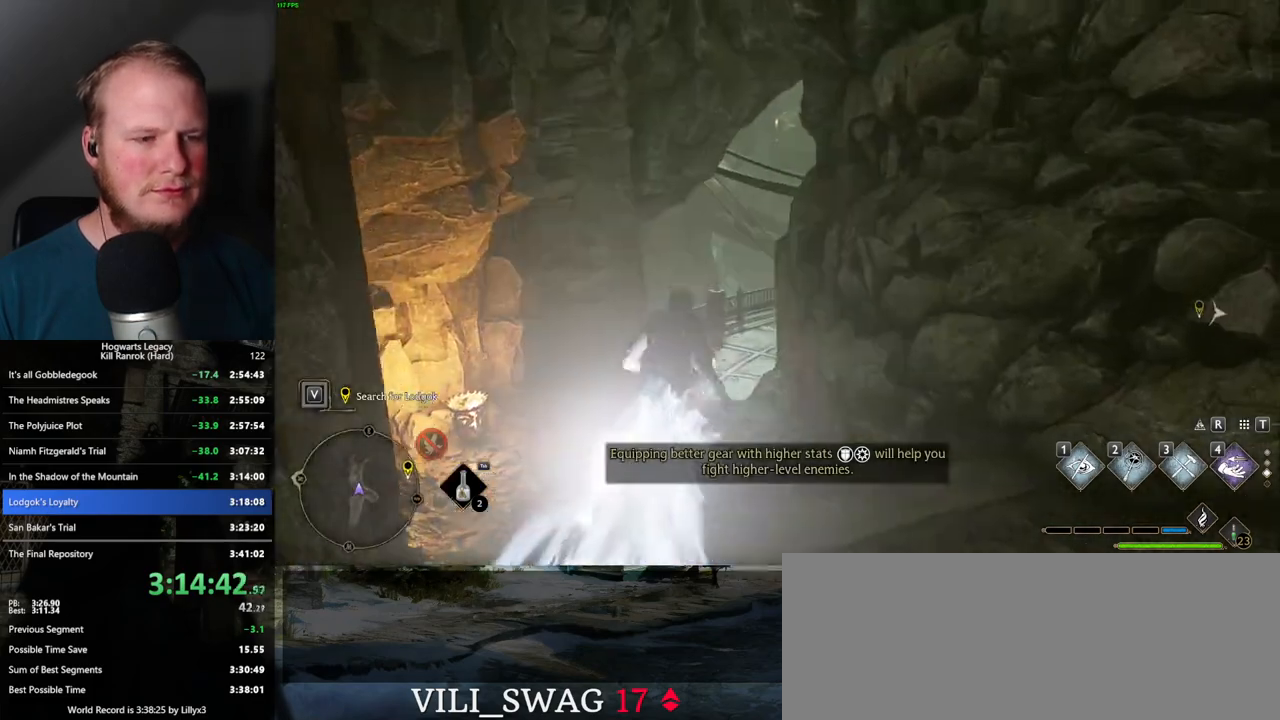
{"keys": ["space", "w"], "mouse": [], "events": [[184, "space", "down"]]}
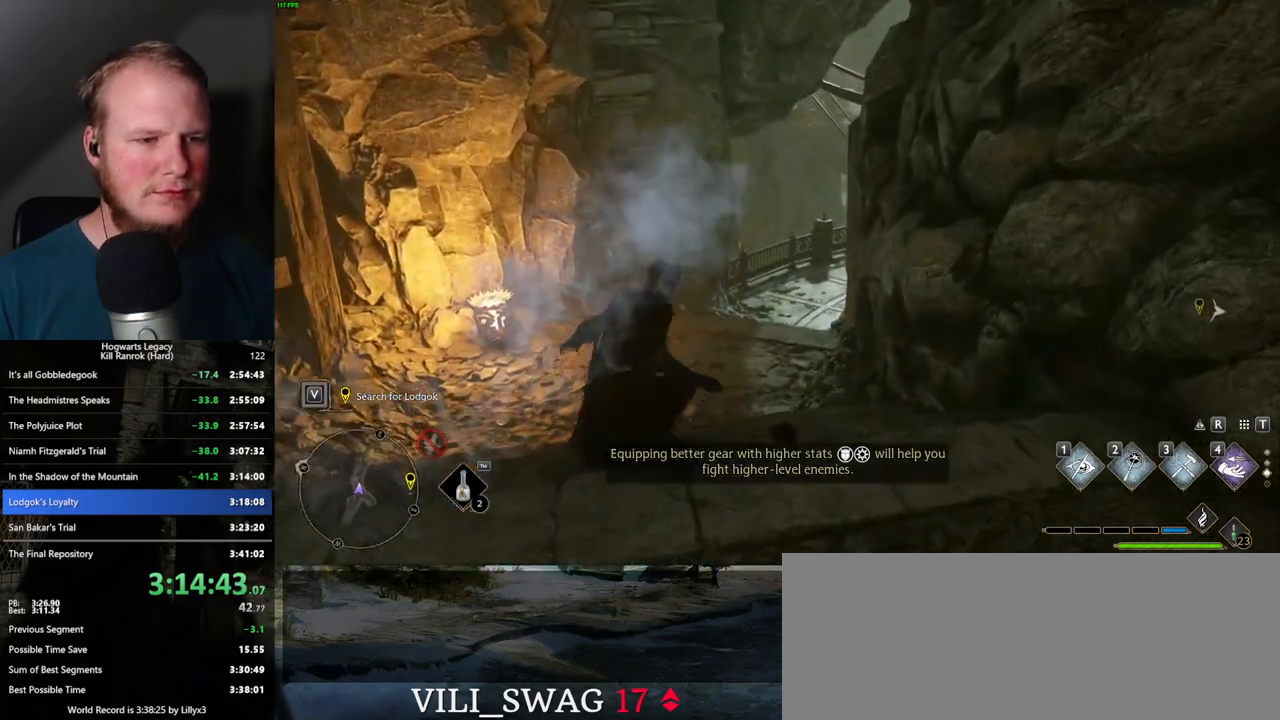
{"keys": ["w"], "mouse": [], "events": [[384, "space", "up"]]}
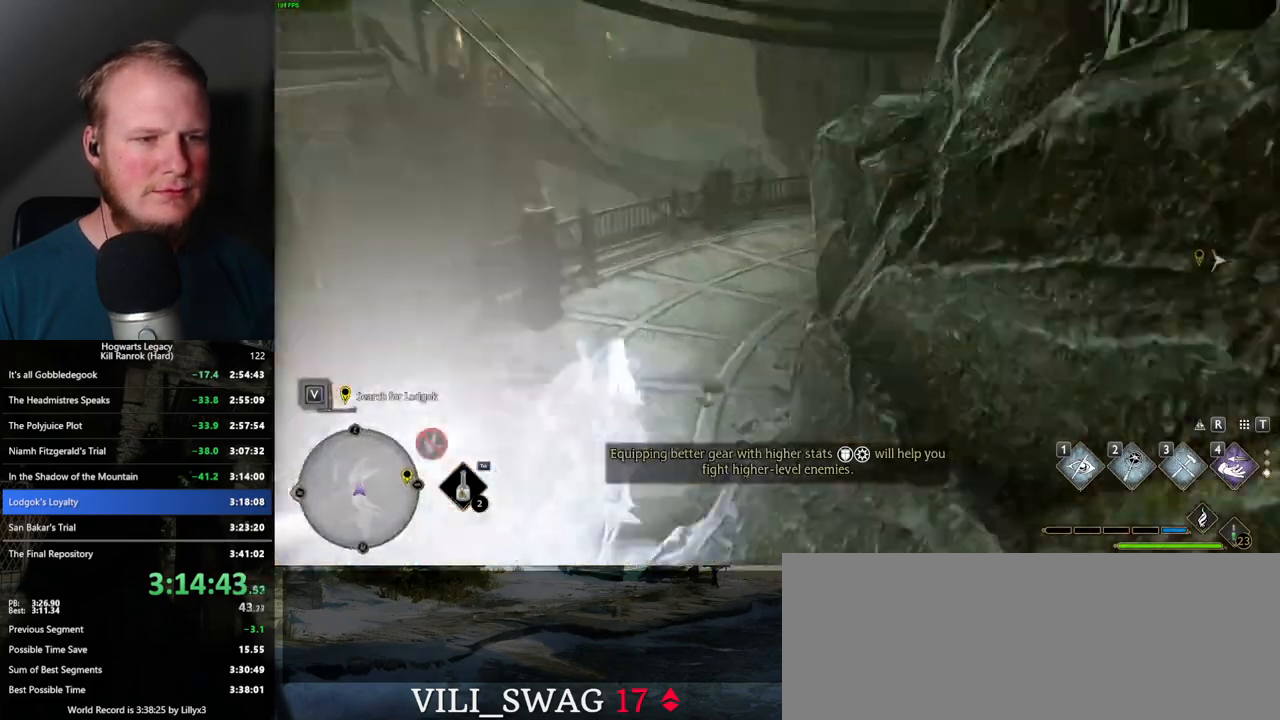
{"keys": ["space", "w"], "mouse": [], "events": [[67, "shift_l", "down"], [200, "shift_l", "up"], [500, "space", "down"]]}
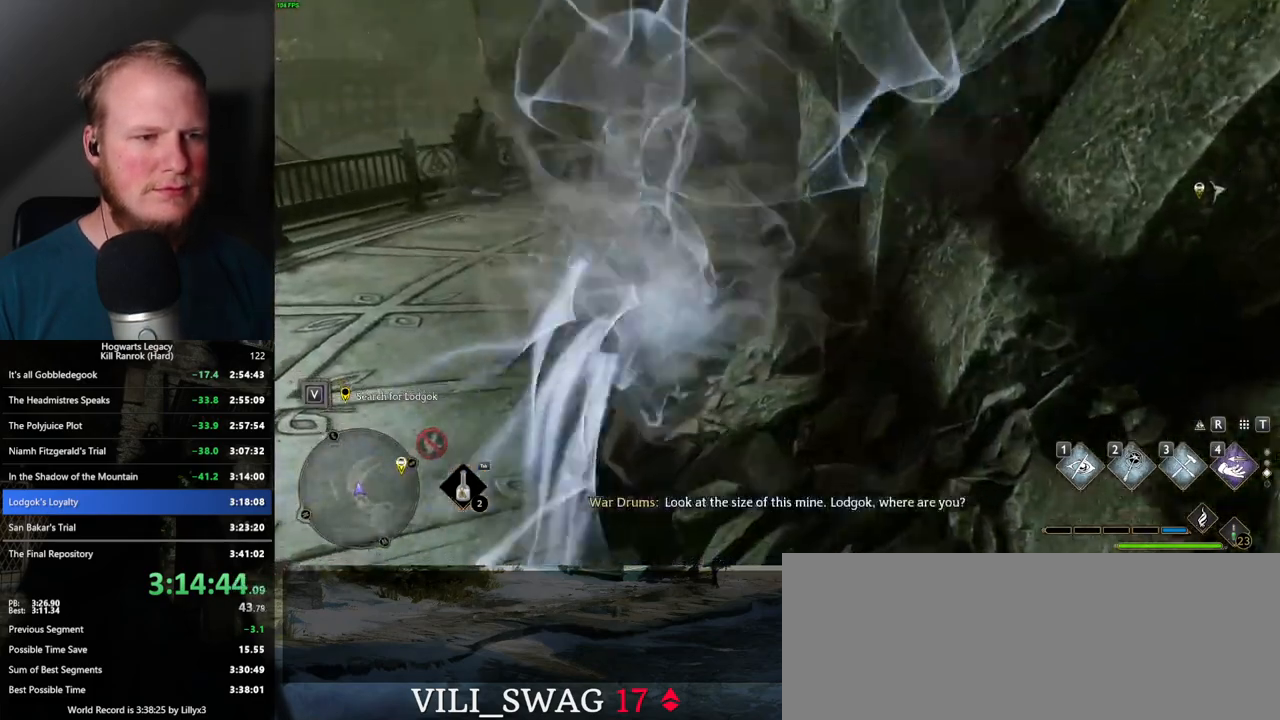
{"keys": ["space", "w"], "mouse": [], "events": []}
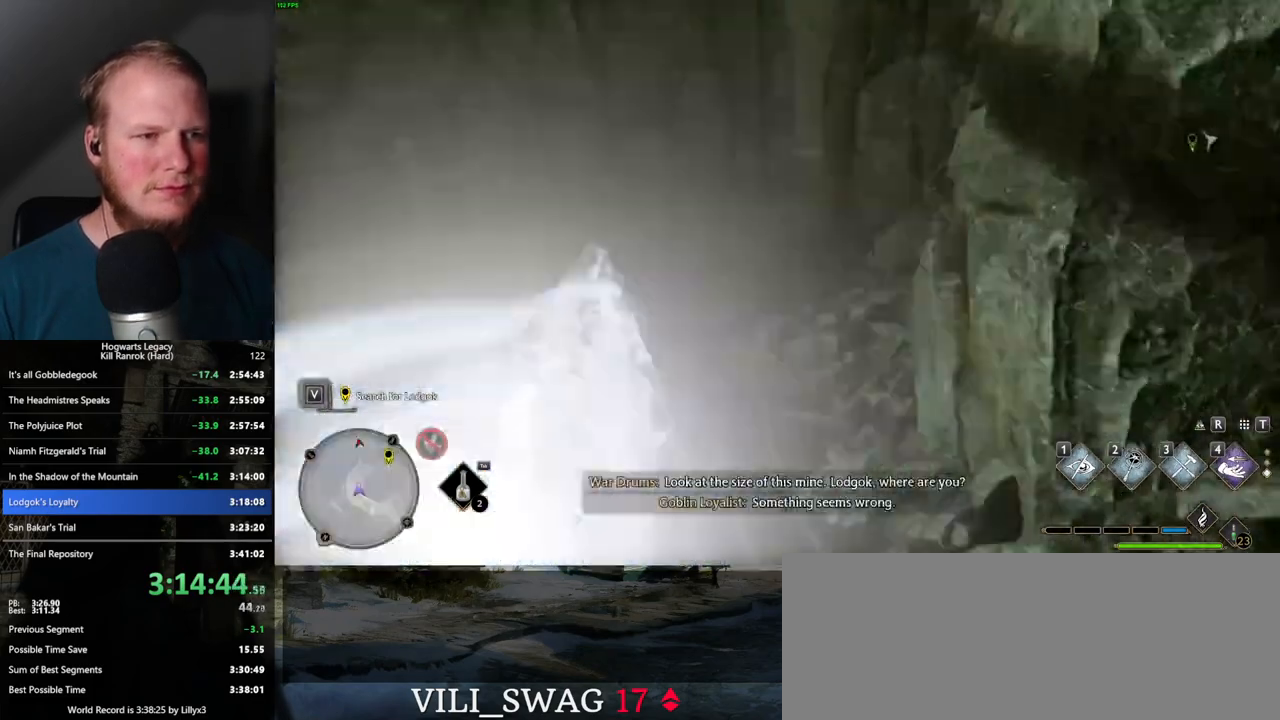
{"keys": ["w"], "mouse": [], "events": [[134, "space", "up"]]}
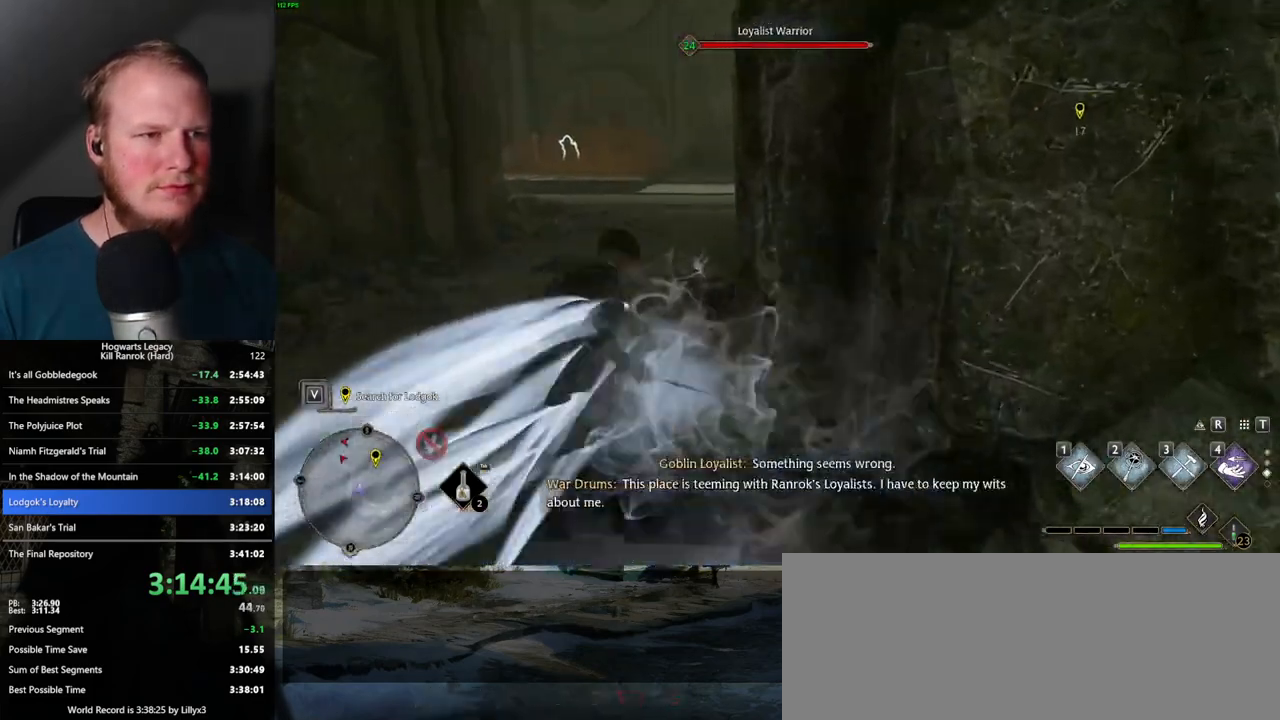
{"keys": ["w"], "mouse": [], "events": []}
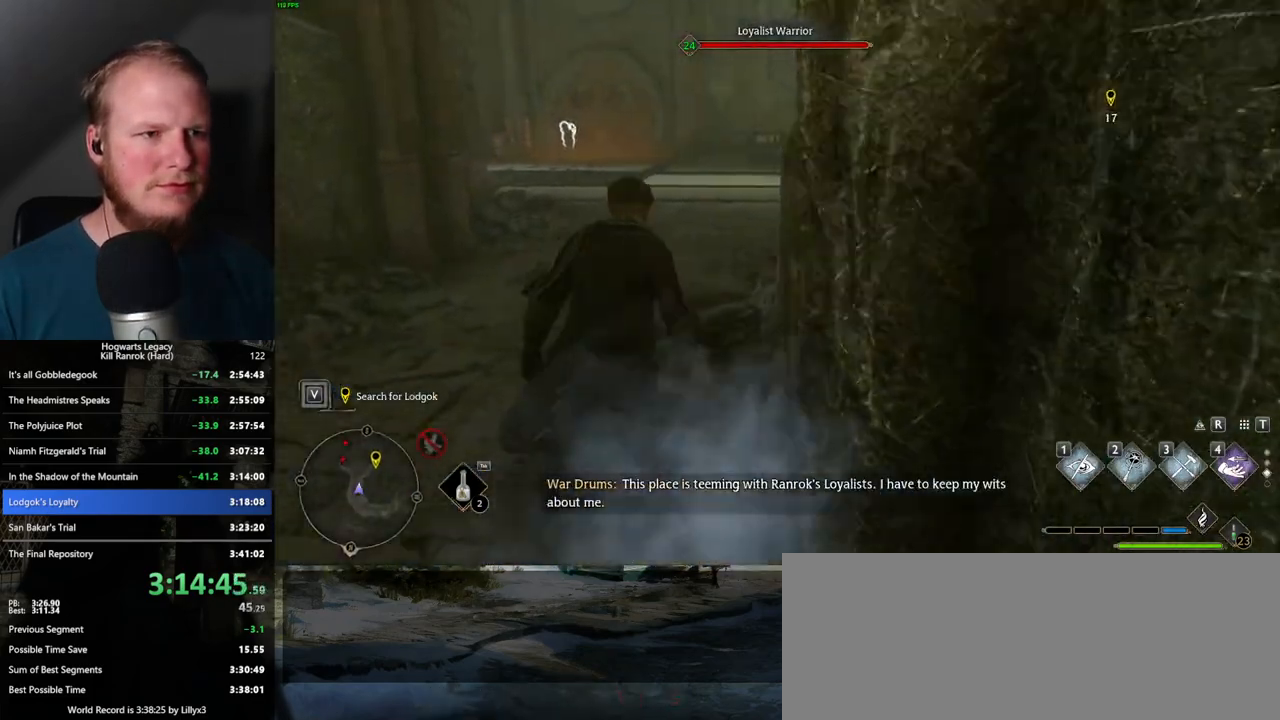
{"keys": ["w"], "mouse": [], "events": [[384, "1", "down"], [500, "1", "up"]]}
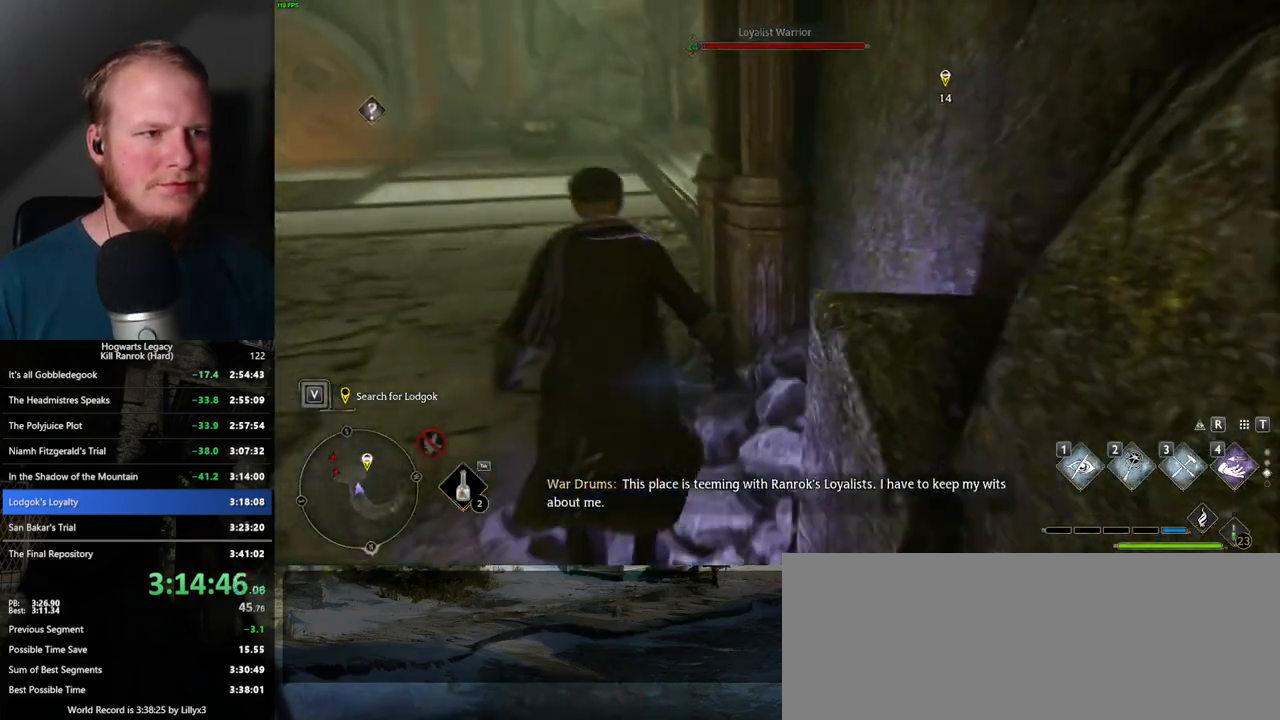
{"keys": ["w"], "mouse": [], "events": []}
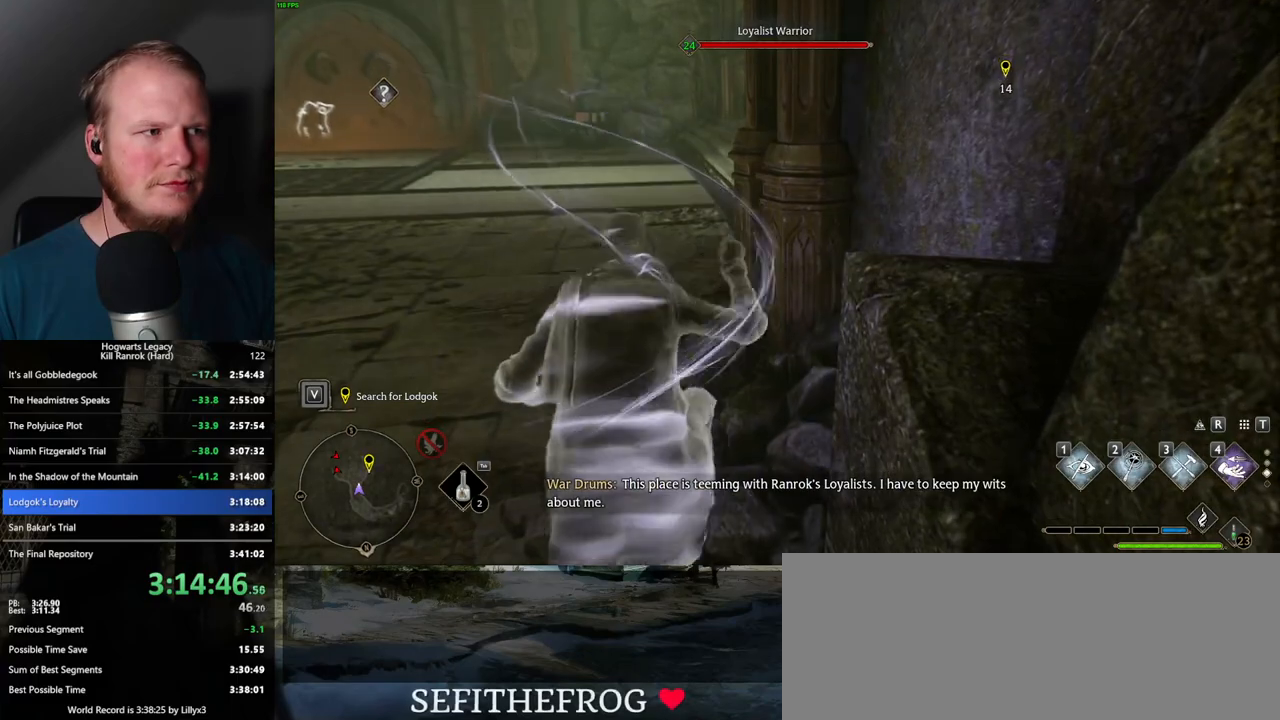
{"keys": ["w"], "mouse": [], "events": [[250, "mouse_mb5", "down"], [484, "mouse_mb5", "up"]]}
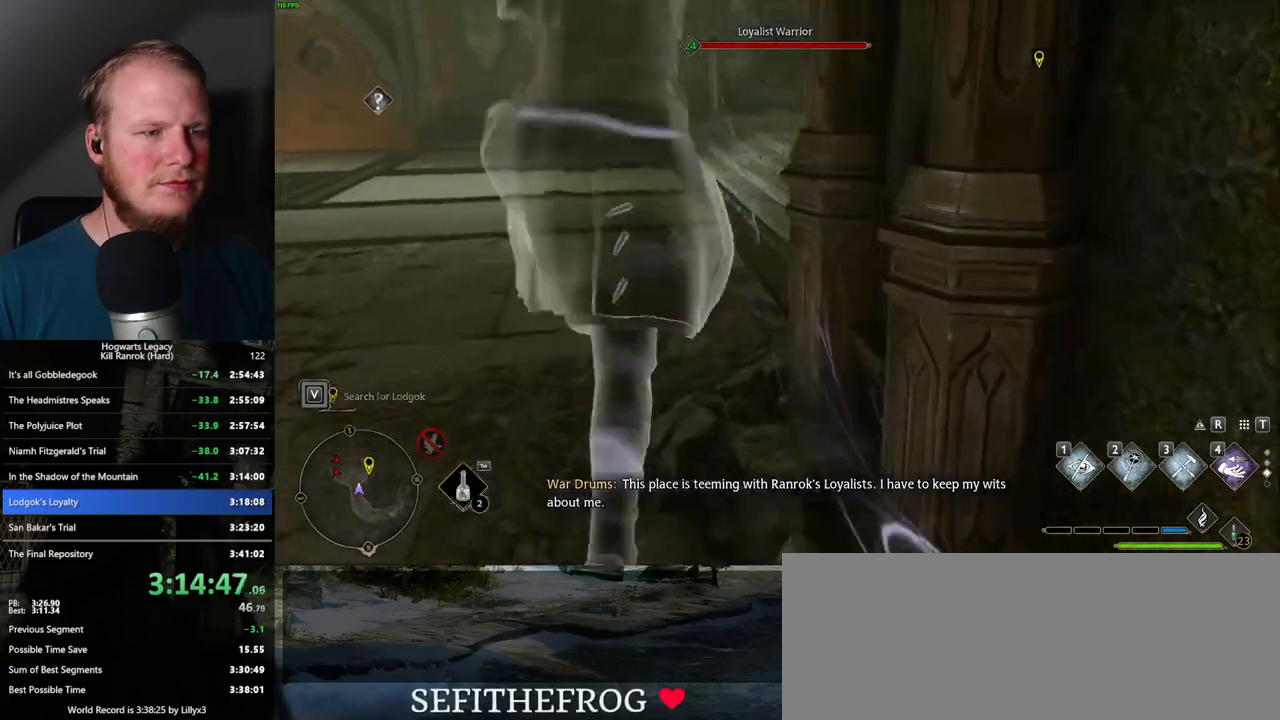
{"keys": ["w"], "mouse": [], "events": []}
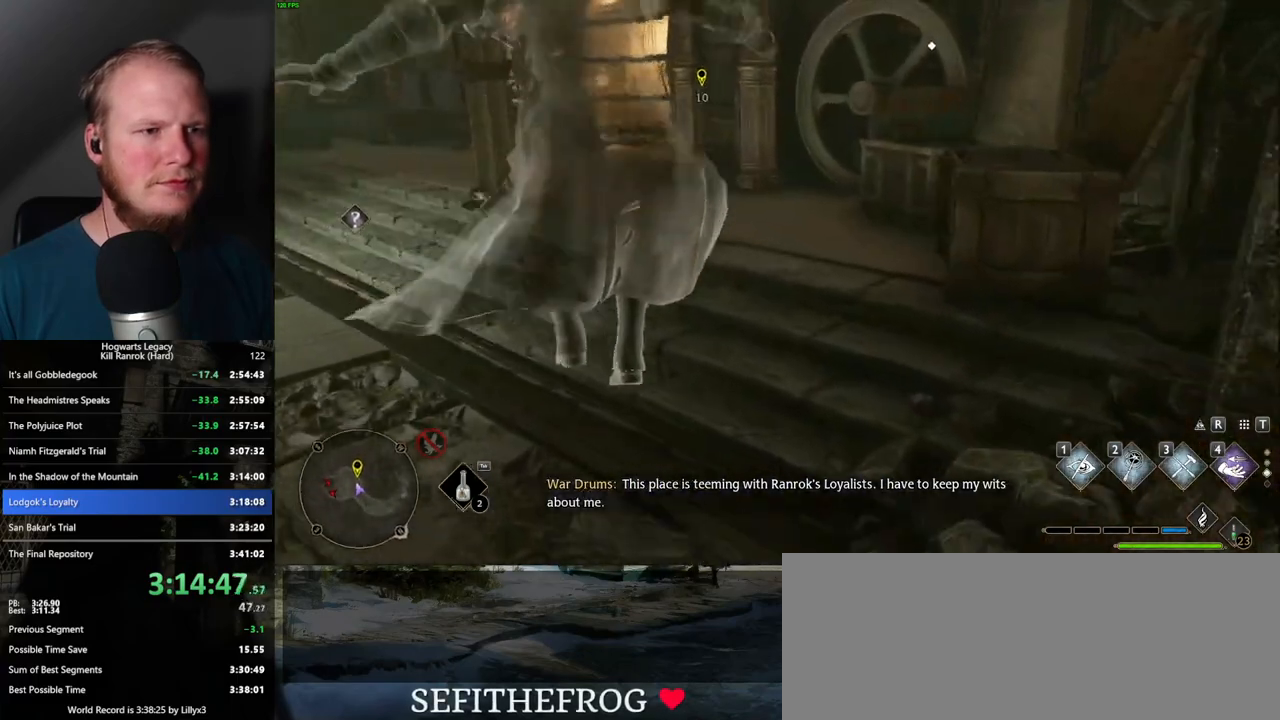
{"keys": ["w"], "mouse": [], "events": [[134, "mouse_mb5", "down"], [284, "mouse_mb5", "up"]]}
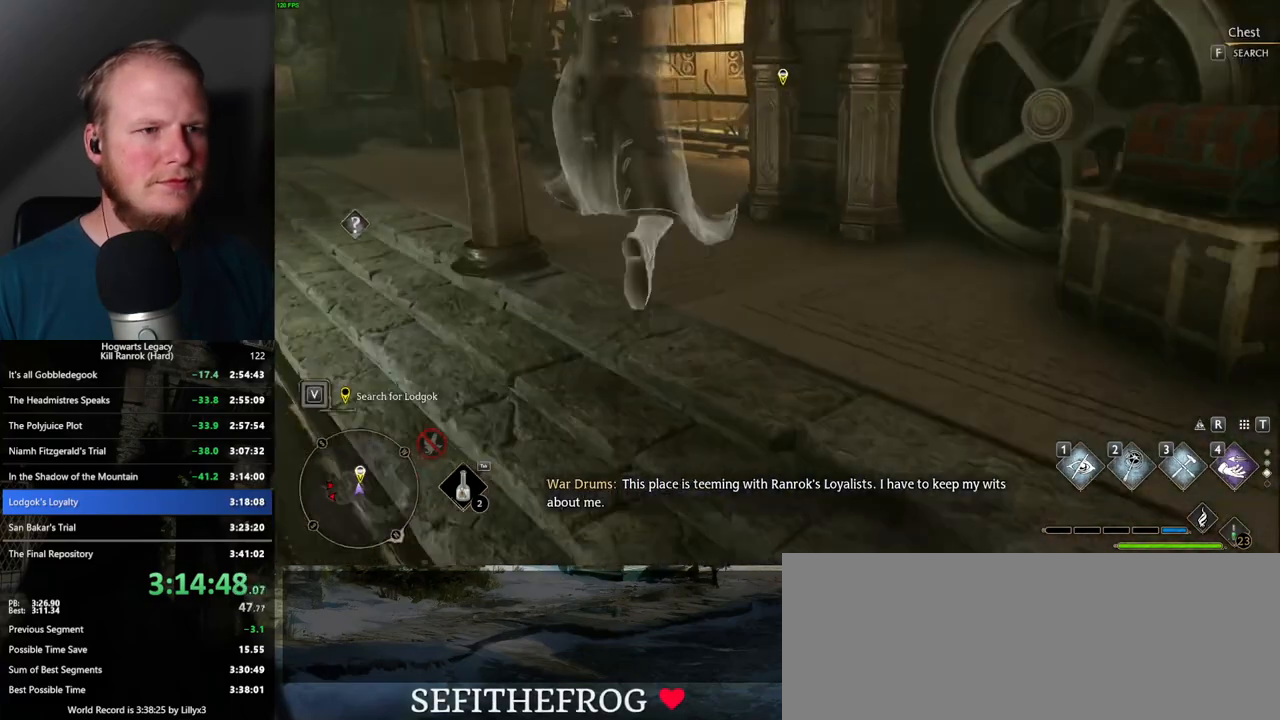
{"keys": ["w"], "mouse": [], "events": [[150, "a", "down"], [267, "a", "up"]]}
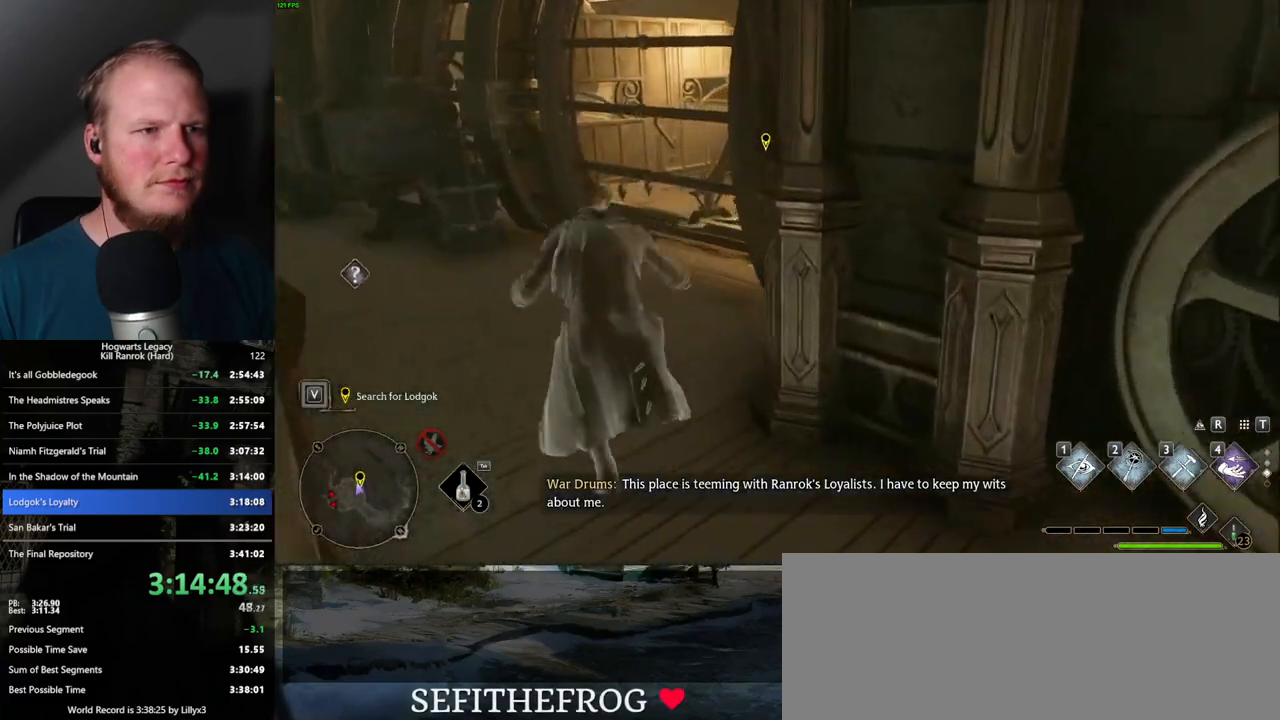
{"keys": ["f"], "mouse": [], "events": [[467, "f", "down"], [500, "w", "up"]]}
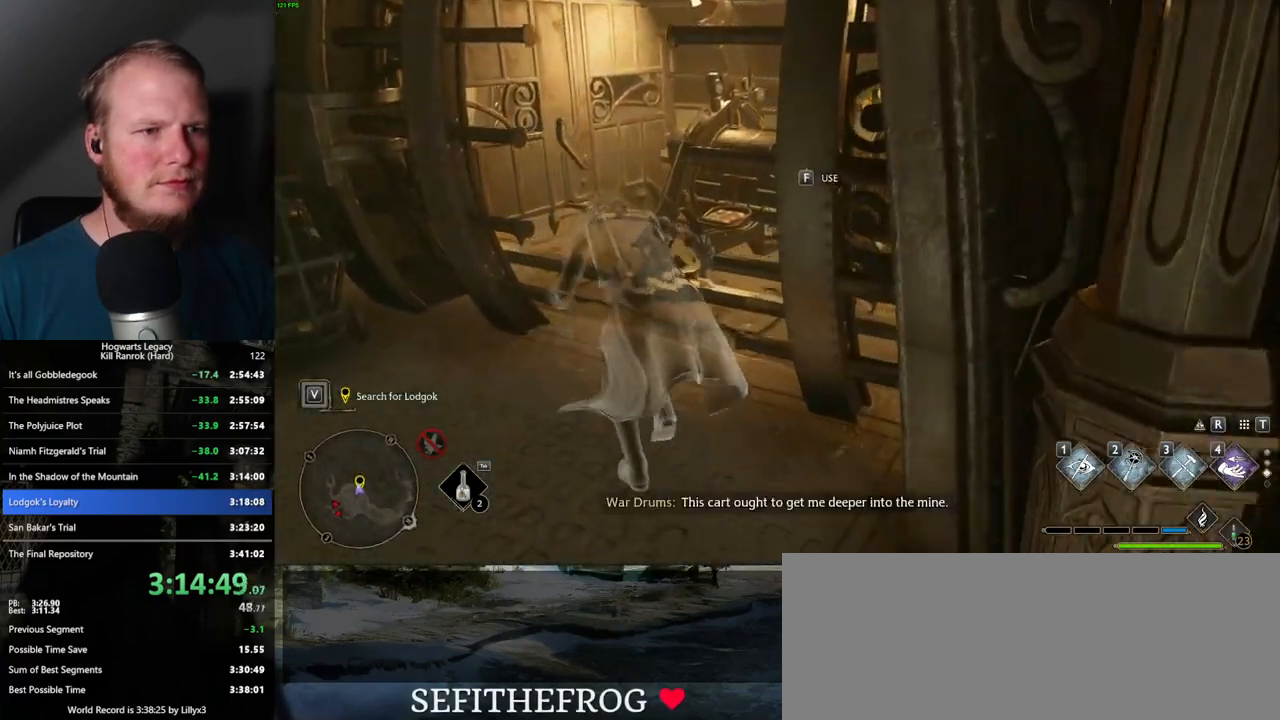
{"keys": ["f"], "mouse": [], "events": []}
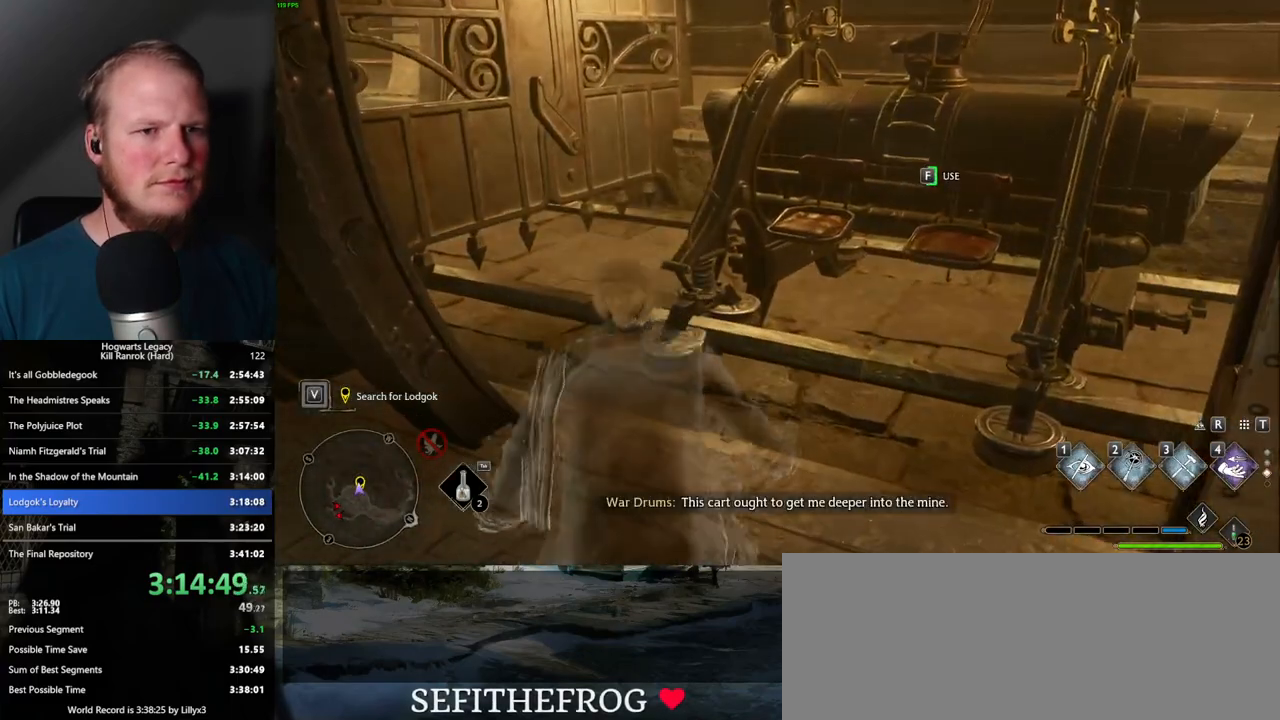
{"keys": ["f"], "mouse": [], "events": []}
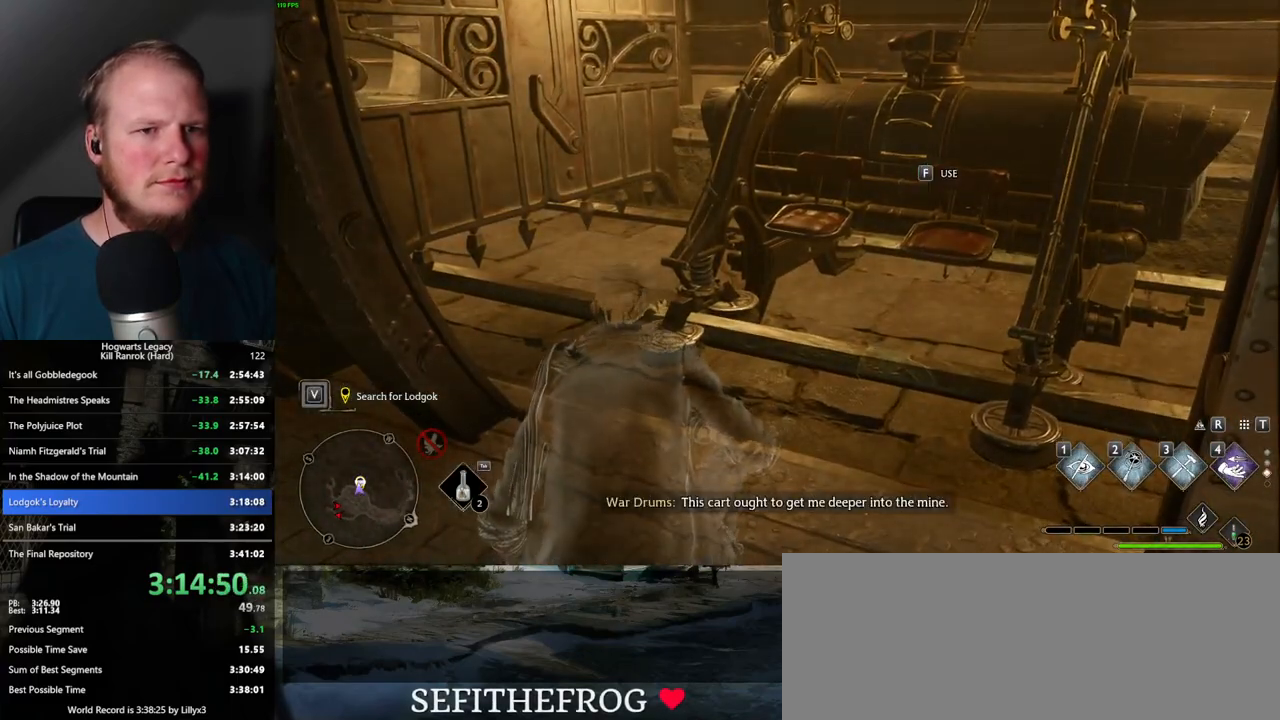
{"keys": ["f"], "mouse": [], "events": []}
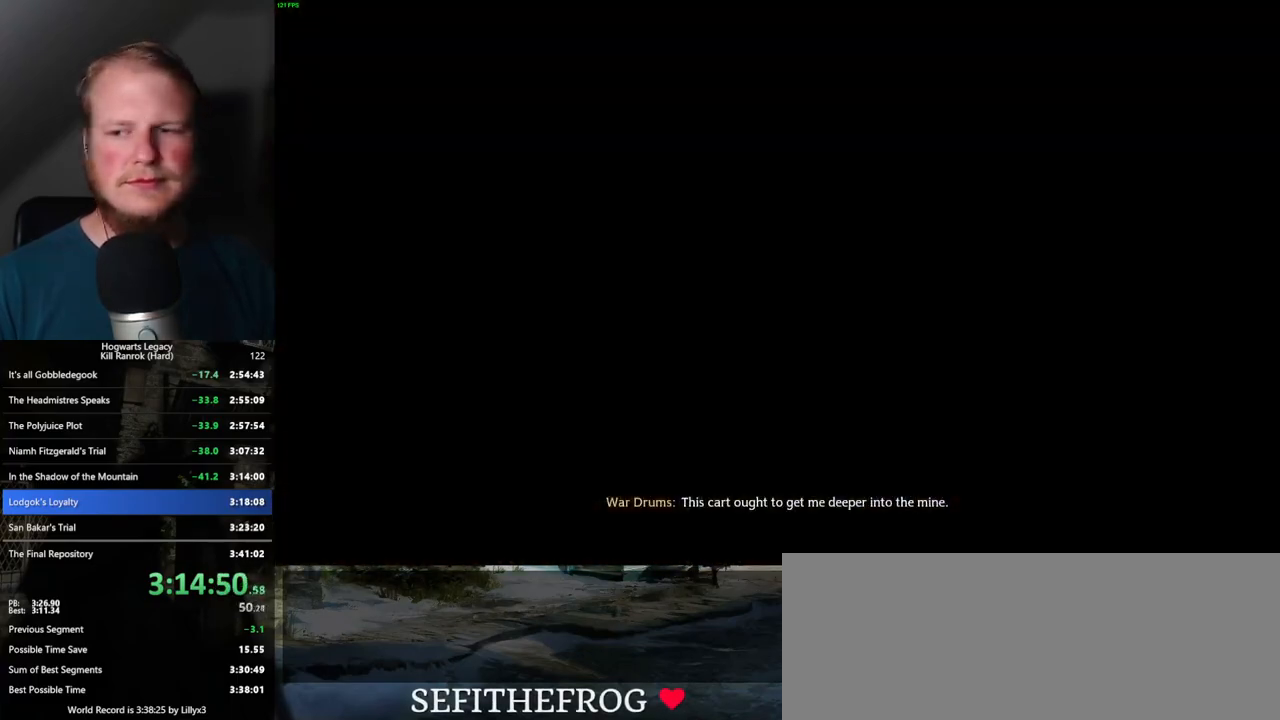
{"keys": [], "mouse": [], "events": [[134, "f", "up"]]}